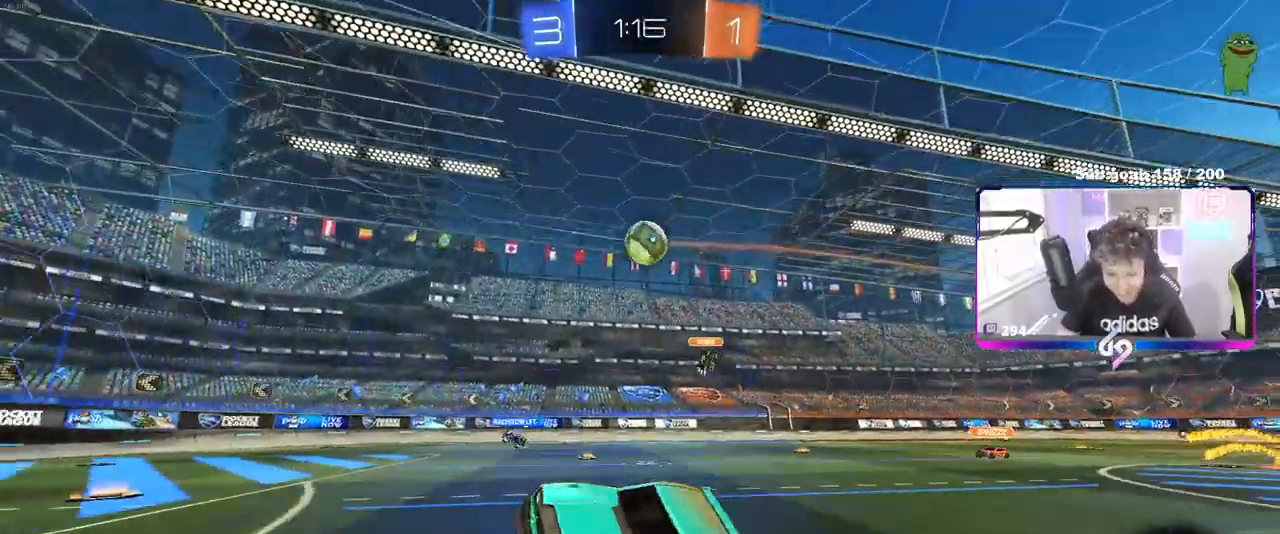
Gameplay with keyboard and mouse; each line is a JSON object with the keys and mouse buttons held at the frame after it. "events" lists presses ("down") and releases ("up") of "1", "2", "3", "4", "5", "a", "alt", "c", "caps_lock", "ctrl", "d", "e", "f", "g", "q", "r", "s", "shift", "space", "t", "tab", "v", "w", "x", "z", "mouse_left", "mouse_wheel" and "mouse_right" between this image and that frame as [ms after this image, input, new state], when the widget could be followed in between. "mouse_left", "mouse_wheel", "mouse_right" = the "left", "wheel", "right" buttons of the "mouse" list. No other keys are recorded. "wheel" means that the mouse wheel is clicked or scrolled. "mouse_move" is the direction in which the mouse moves at that frame (one of eight, or "still"), when it could be read.
{"keys": ["d", "w"], "mouse": [], "mouse_move": "still", "events": [[33, "d", "up"], [83, "d", "down"], [183, "w", "down"], [267, "d", "up"], [500, "d", "down"]]}
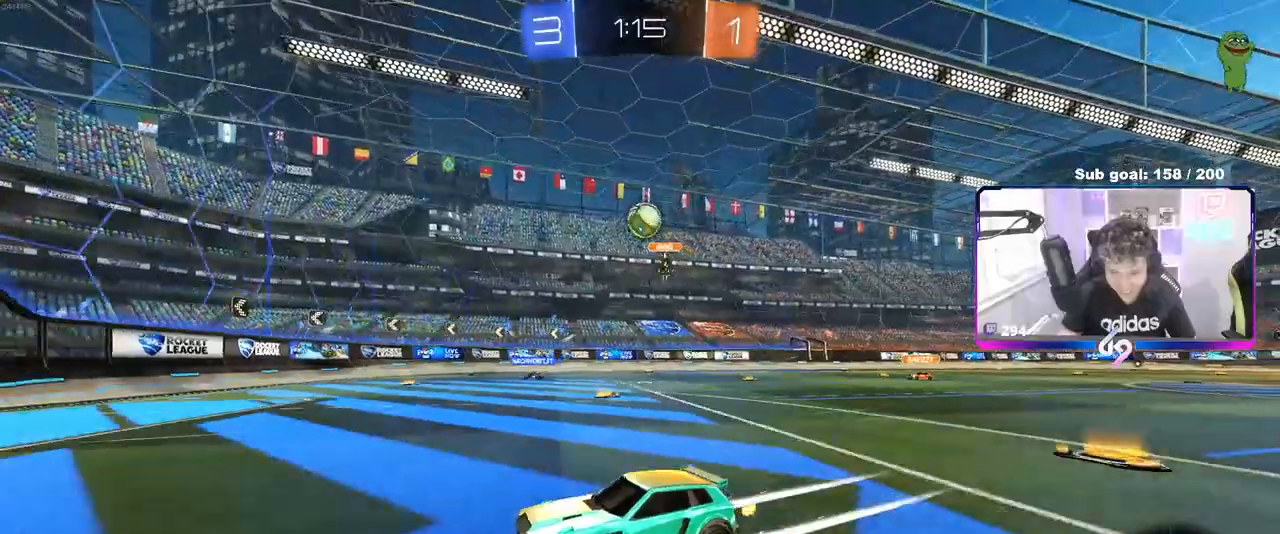
{"keys": ["d", "shift", "w"], "mouse": [], "mouse_move": "still", "events": [[100, "d", "up"], [283, "d", "down"], [333, "shift", "down"]]}
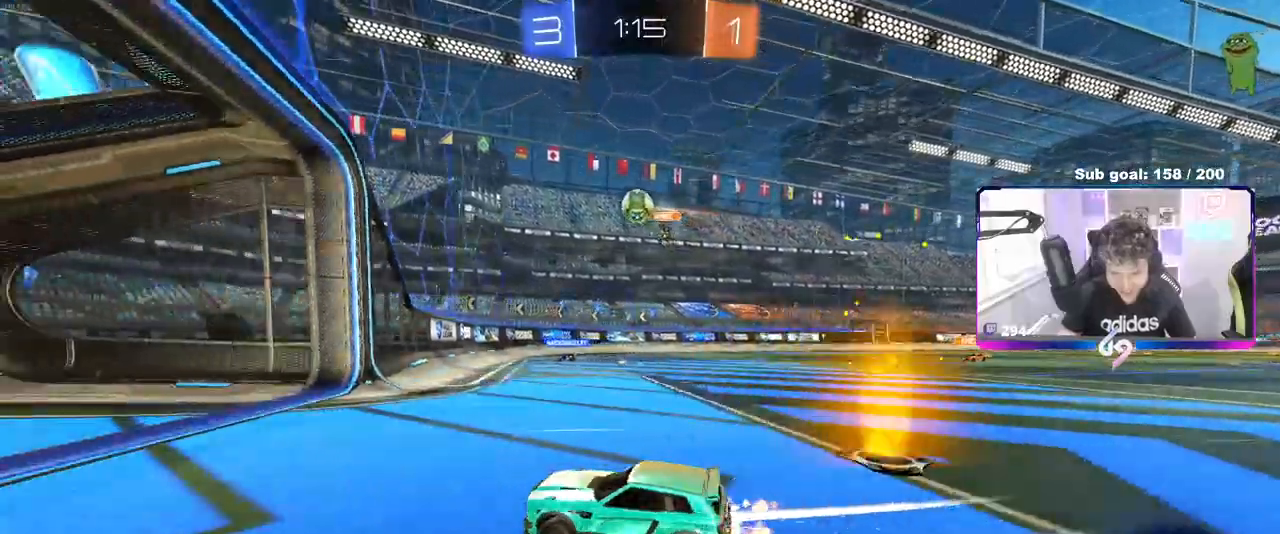
{"keys": ["d", "w"], "mouse": [], "mouse_move": "still", "events": [[117, "w", "up"], [167, "a", "down"], [167, "d", "up"], [167, "s", "down"], [217, "shift", "up"], [400, "a", "up"], [400, "s", "up"], [433, "d", "down"], [483, "w", "down"]]}
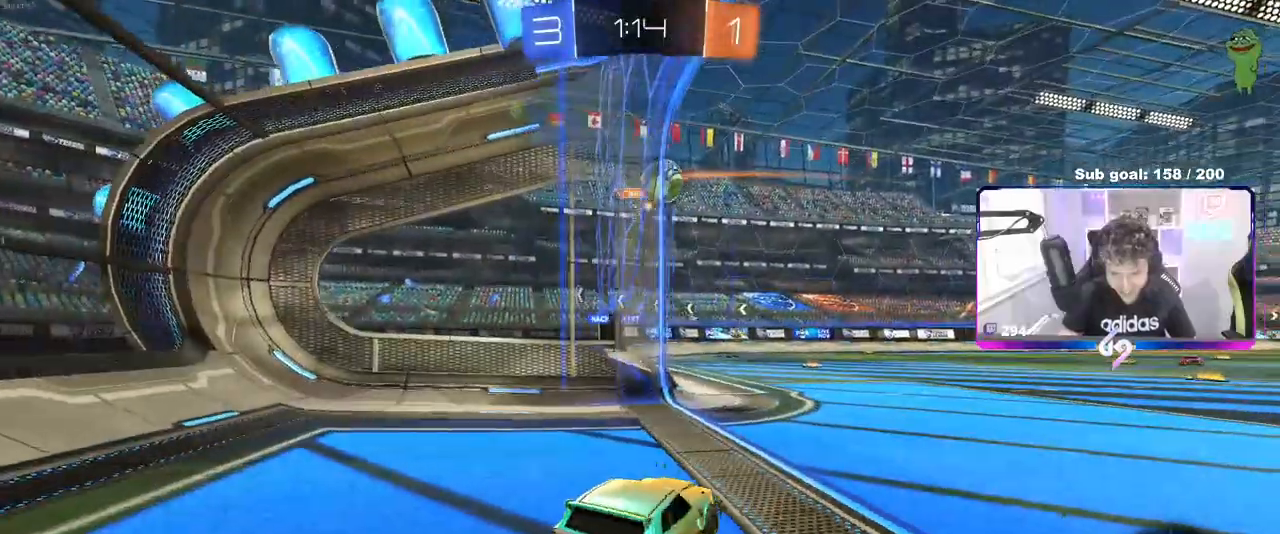
{"keys": ["d", "w"], "mouse": [], "mouse_move": "still", "events": []}
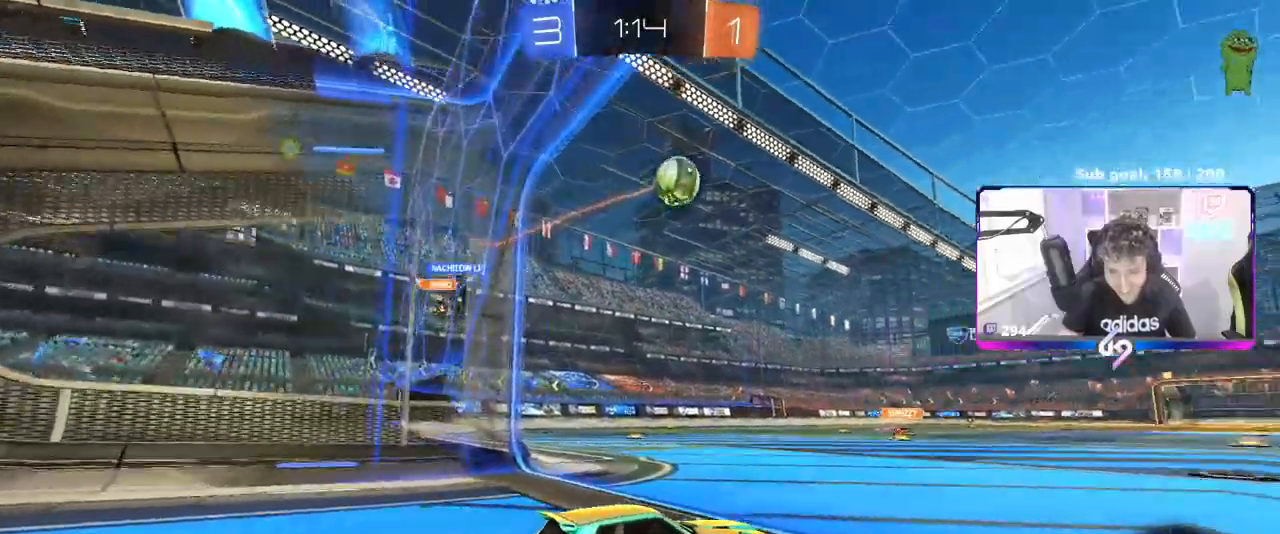
{"keys": ["w"], "mouse": ["left", "right"], "mouse_move": "still", "events": [[333, "mouse_left", "down"], [383, "d", "up"], [433, "a", "down"], [467, "a", "up"], [467, "mouse_right", "down"]]}
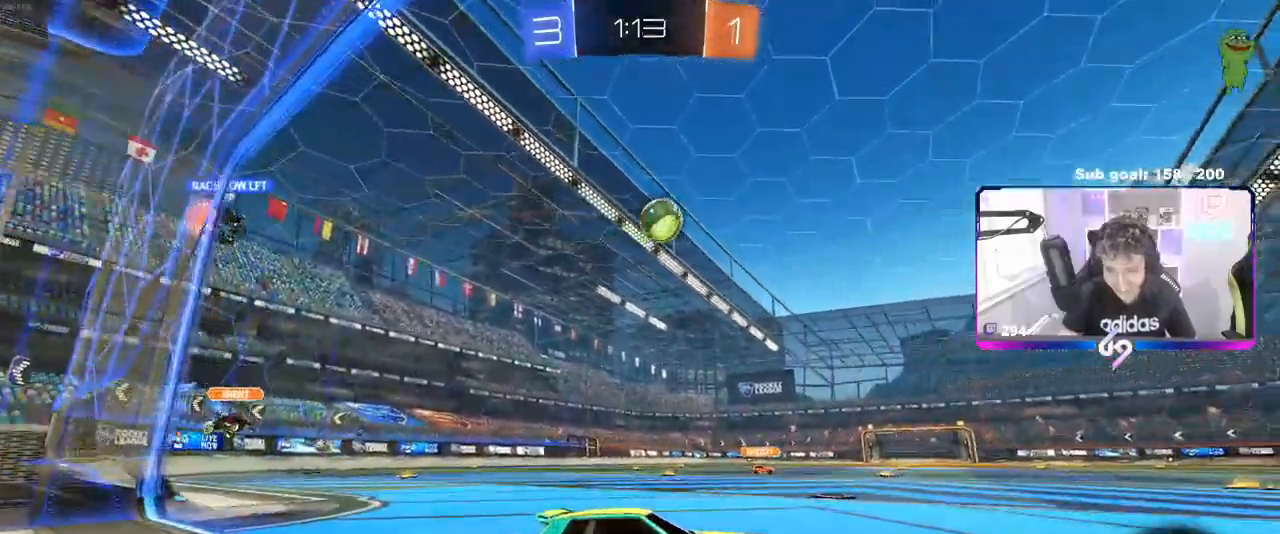
{"keys": ["d", "shift"], "mouse": ["left"], "mouse_move": "still", "events": [[67, "d", "down"], [67, "mouse_right", "up"], [67, "shift", "down"], [117, "mouse_right", "down"], [200, "s", "down"], [200, "w", "up"], [350, "mouse_right", "up"], [350, "space", "down"], [483, "s", "up"], [483, "space", "up"]]}
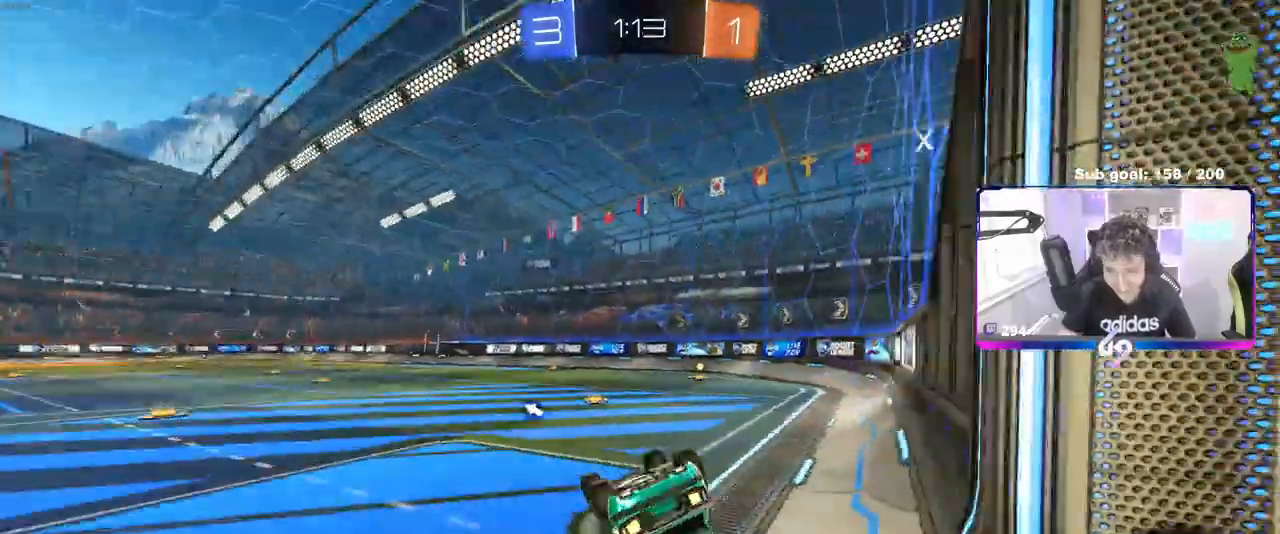
{"keys": ["space", "w"], "mouse": ["left"], "mouse_move": "still", "events": [[33, "mouse_left", "up"], [133, "s", "down"], [317, "s", "up"], [417, "d", "up"], [417, "shift", "up"], [417, "space", "down"], [450, "mouse_left", "down"], [500, "w", "down"]]}
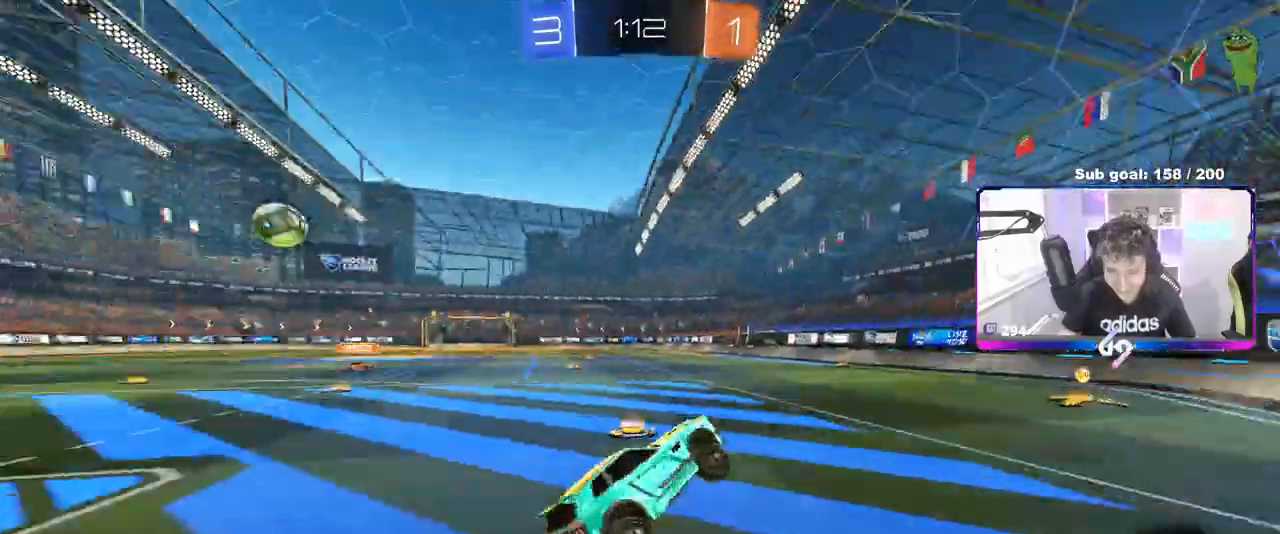
{"keys": ["a", "shift", "w"], "mouse": [], "mouse_move": "still", "events": [[50, "d", "down"], [100, "space", "up"], [200, "d", "up"], [283, "mouse_left", "up"], [383, "a", "down"], [383, "shift", "down"]]}
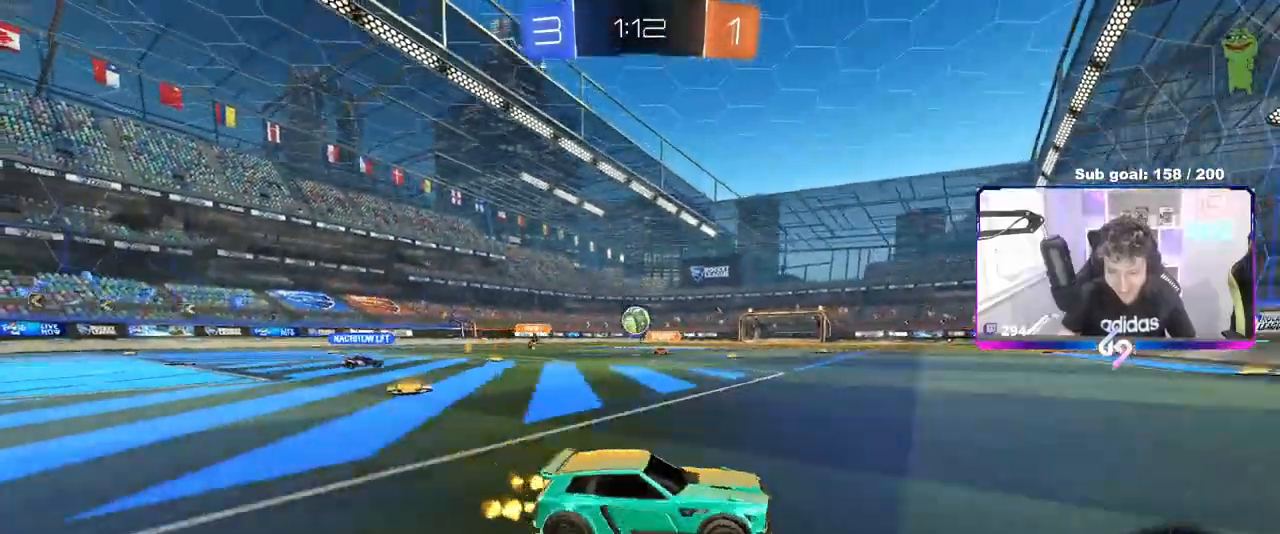
{"keys": ["a", "w"], "mouse": ["left"], "mouse_move": "still", "events": [[67, "shift", "up"], [450, "mouse_left", "down"]]}
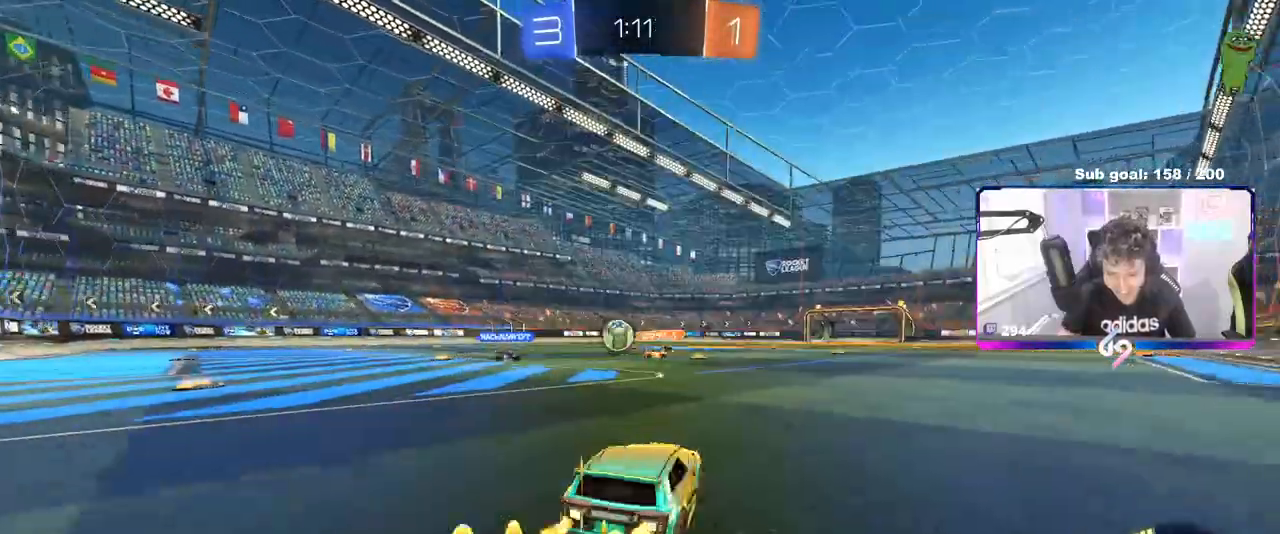
{"keys": ["a", "w"], "mouse": ["left"], "mouse_move": "still", "events": [[133, "a", "up"], [467, "a", "down"]]}
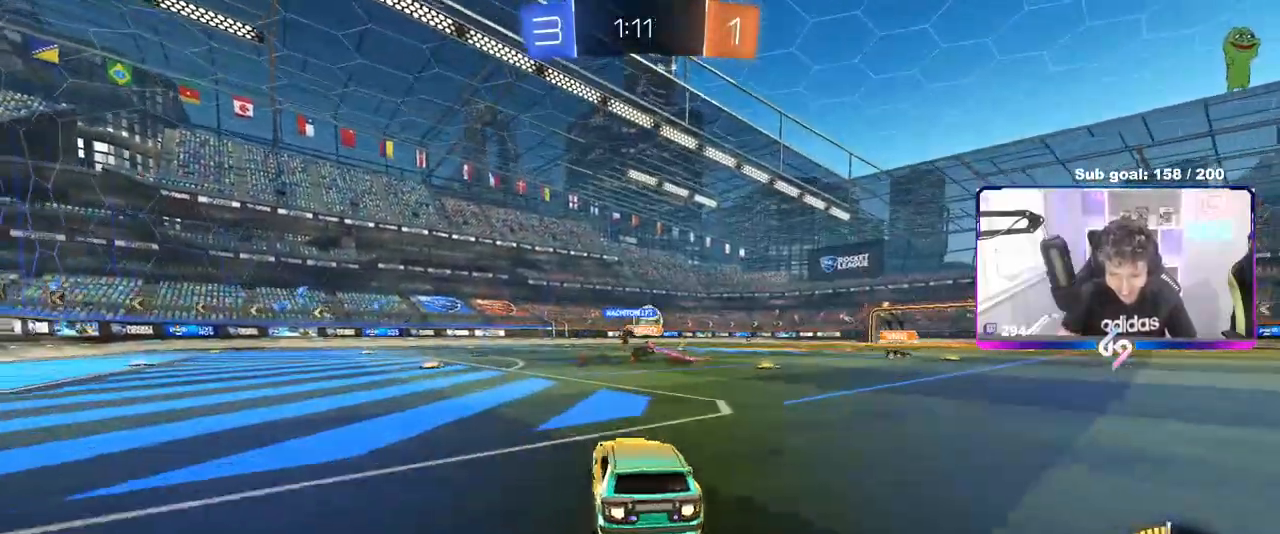
{"keys": ["a", "s", "shift"], "mouse": ["right"], "mouse_move": "up", "events": [[50, "a", "up"], [50, "d", "down"], [150, "mouse_right", "down"], [200, "a", "down"], [200, "d", "up"], [200, "mouse_right", "up"], [200, "shift", "down"], [250, "mouse_right", "down"], [333, "s", "down"], [333, "w", "up"], [500, "mouse_left", "up"]]}
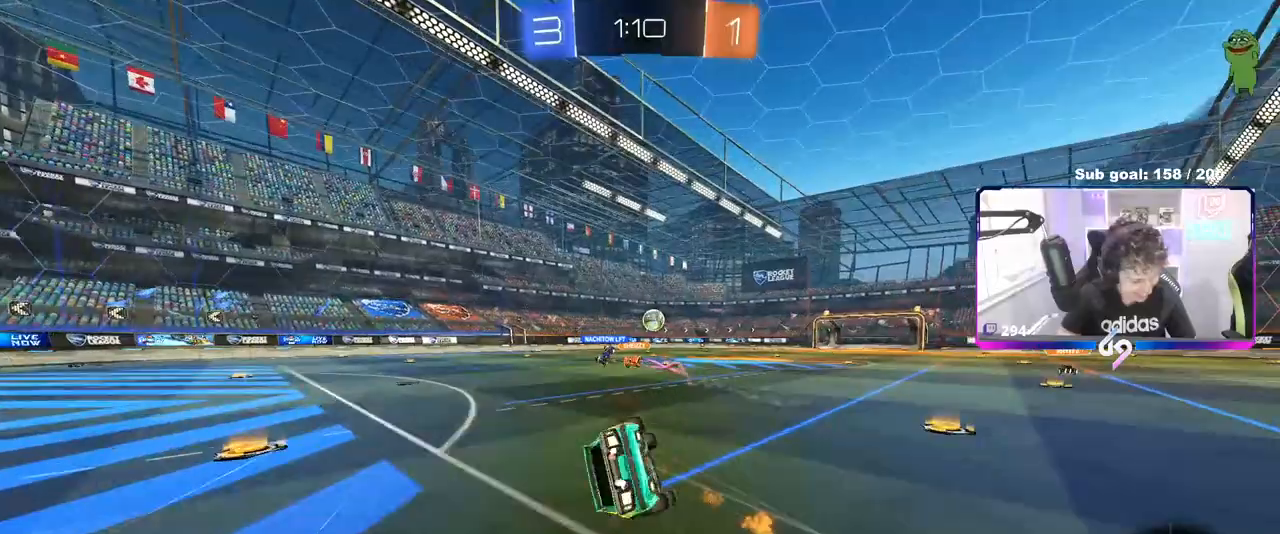
{"keys": ["a", "s", "shift"], "mouse": [], "mouse_move": "still", "events": [[17, "mouse_right", "up"], [167, "s", "up"], [267, "s", "down"]]}
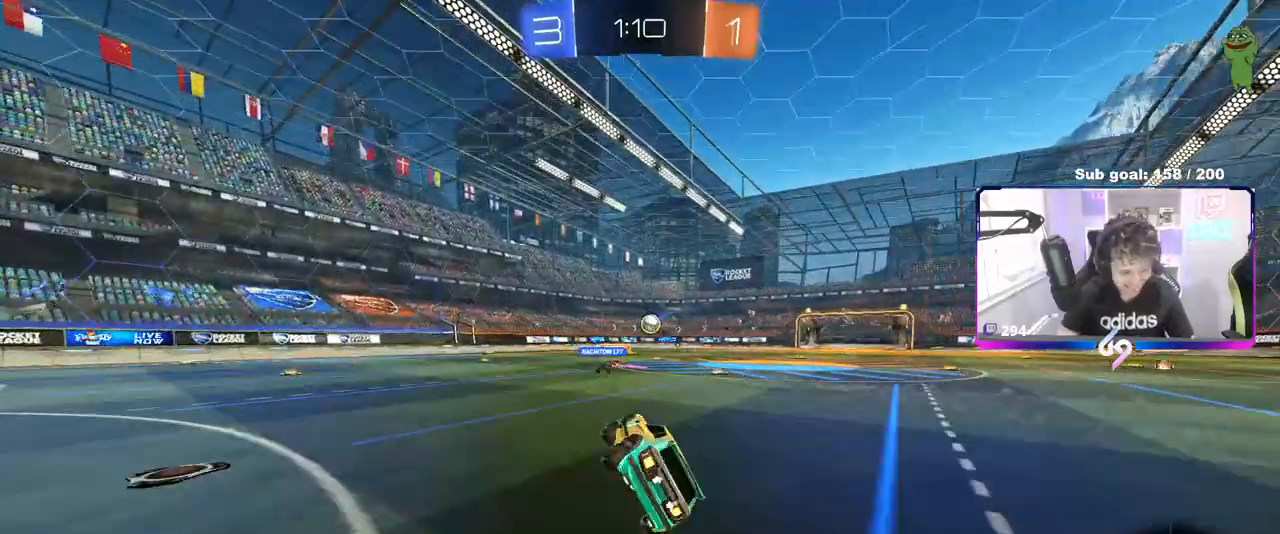
{"keys": ["w"], "mouse": [], "mouse_move": "still", "events": [[33, "s", "up"], [33, "shift", "up"], [83, "a", "up"], [183, "w", "down"], [233, "mouse_left", "down"], [417, "mouse_left", "up"]]}
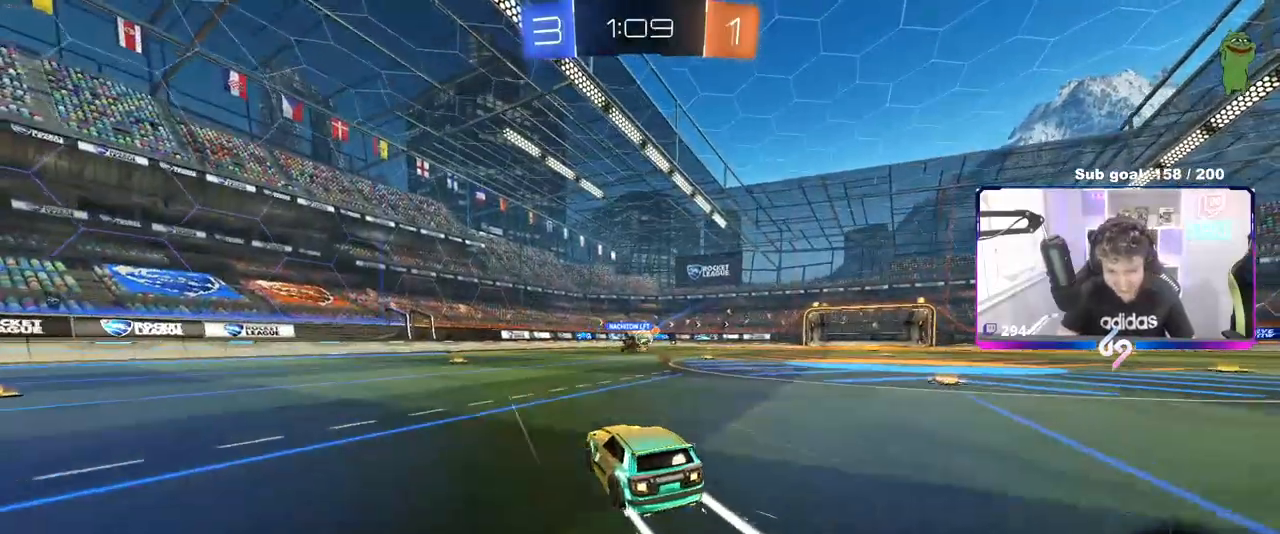
{"keys": ["d", "w"], "mouse": [], "mouse_move": "still", "events": [[100, "a", "down"], [233, "a", "up"], [383, "d", "down"]]}
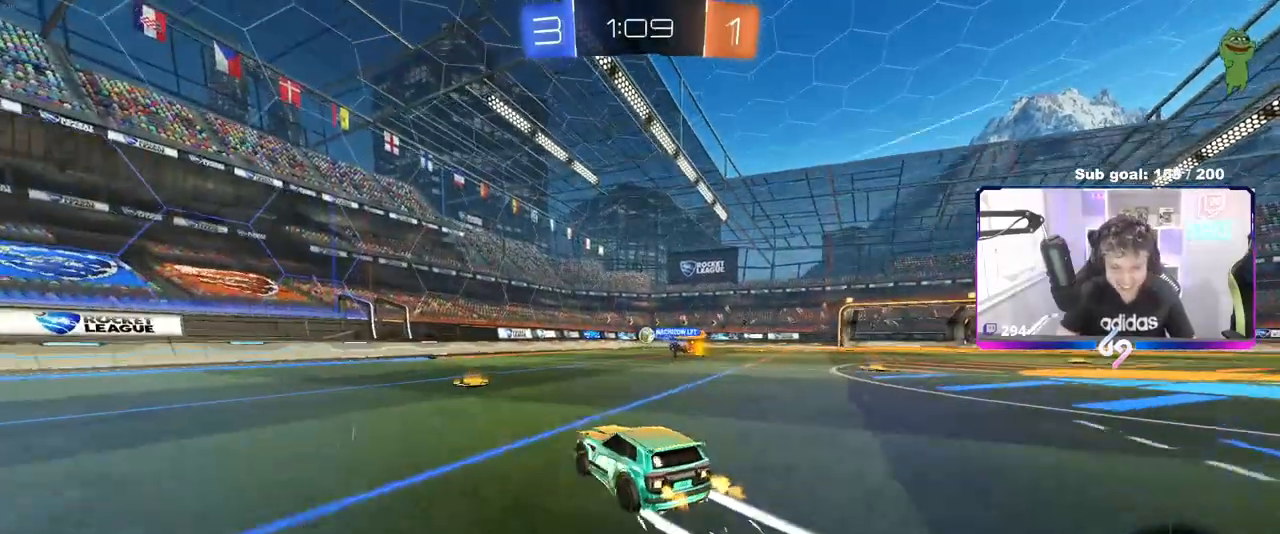
{"keys": ["d", "w"], "mouse": [], "mouse_move": "still", "events": [[17, "d", "up"], [167, "a", "down"], [300, "a", "up"], [483, "d", "down"]]}
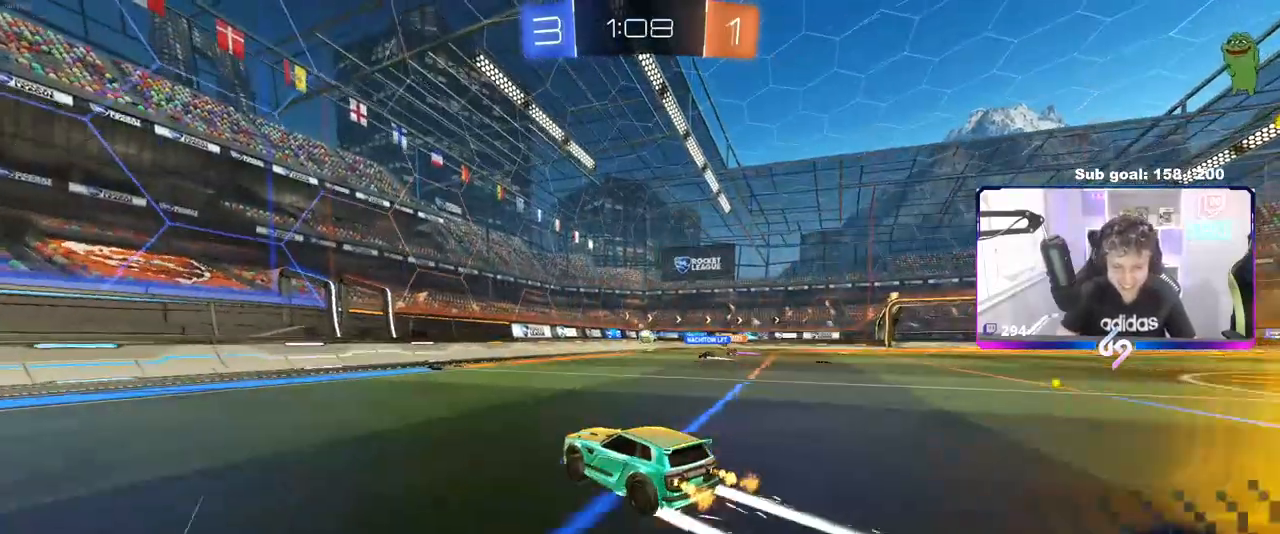
{"keys": ["d", "w"], "mouse": [], "mouse_move": "still", "events": [[83, "shift", "down"], [133, "shift", "up"]]}
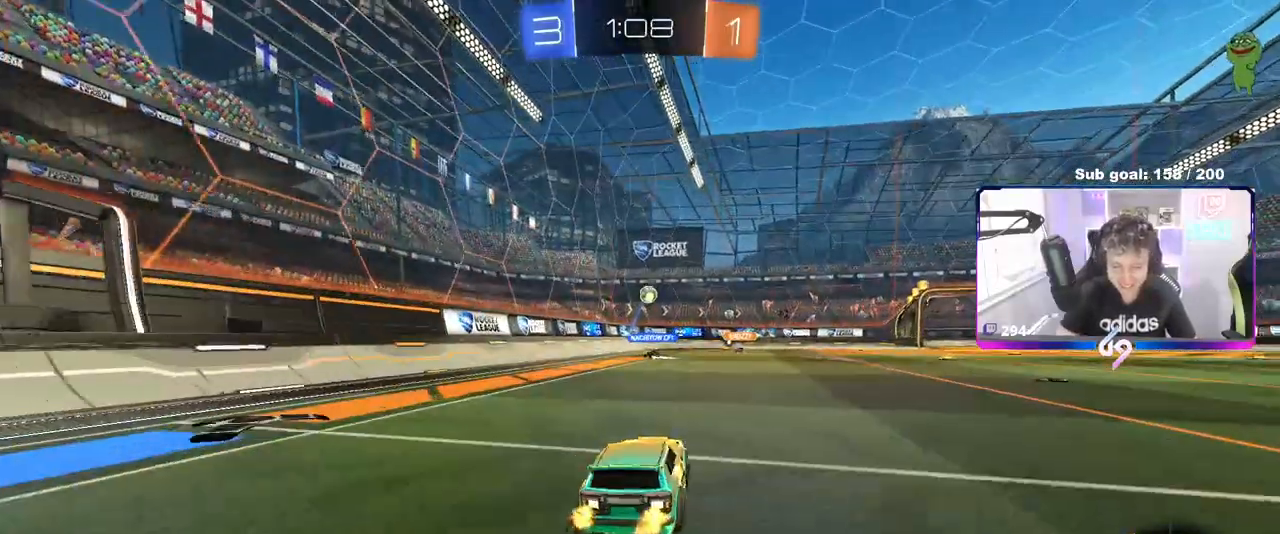
{"keys": ["d"], "mouse": [], "mouse_move": "still", "events": [[333, "w", "up"]]}
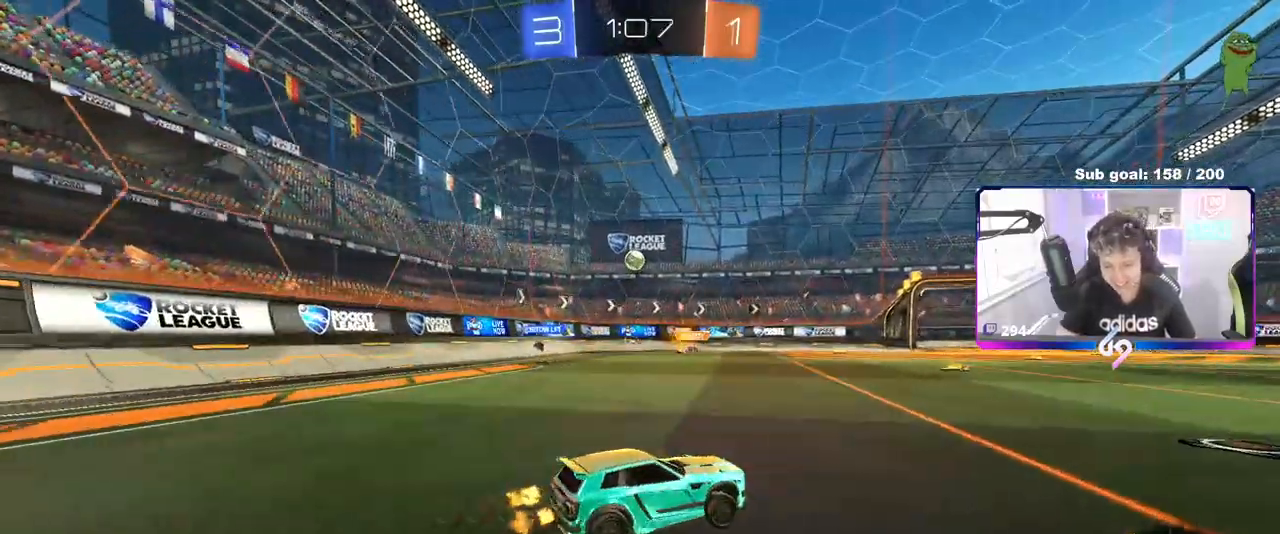
{"keys": ["d", "w"], "mouse": [], "mouse_move": "still", "events": [[300, "d", "up"], [350, "w", "down"], [400, "d", "down"]]}
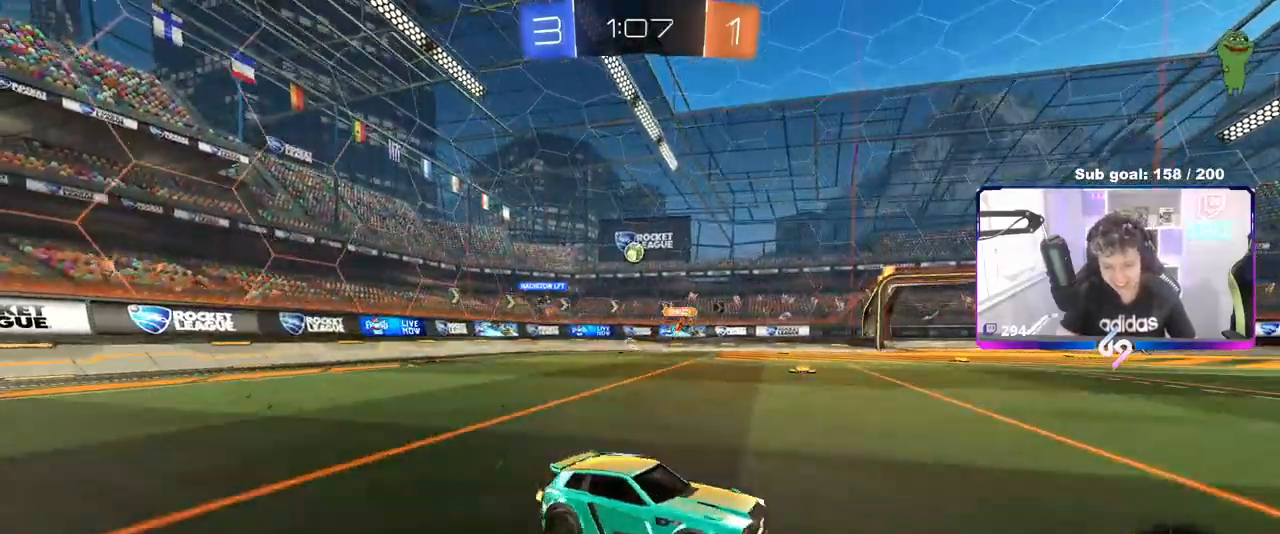
{"keys": ["d", "w"], "mouse": [], "mouse_move": "still", "events": [[133, "shift", "down"], [233, "shift", "up"], [317, "a", "down"], [317, "d", "up"], [450, "a", "up"], [500, "d", "down"]]}
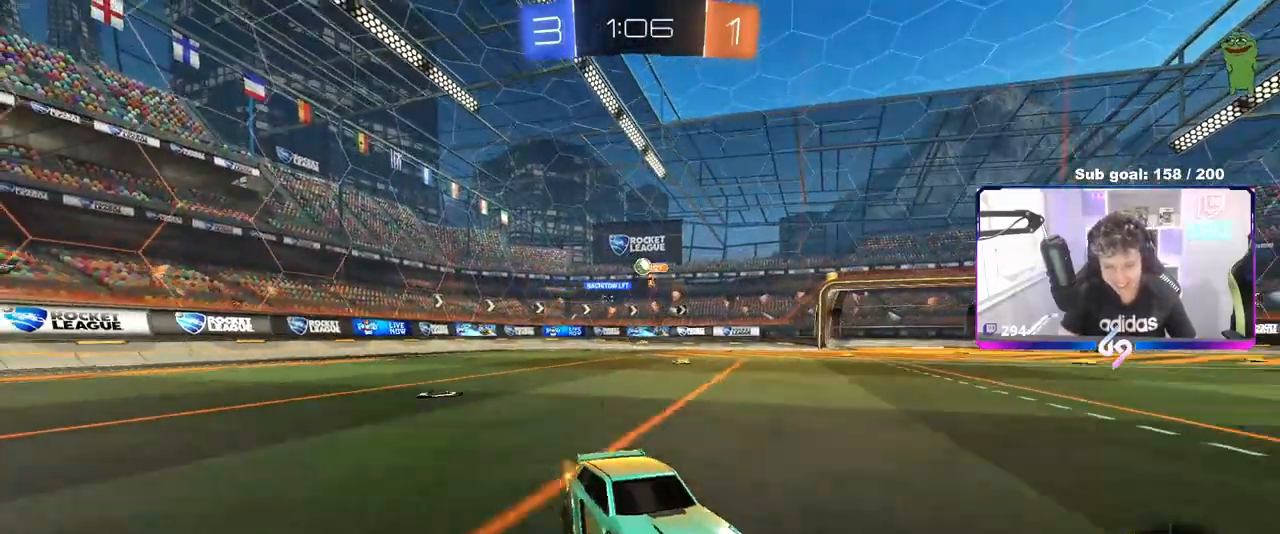
{"keys": ["d", "w"], "mouse": [], "mouse_move": "still", "events": [[300, "shift", "down"], [383, "shift", "up"]]}
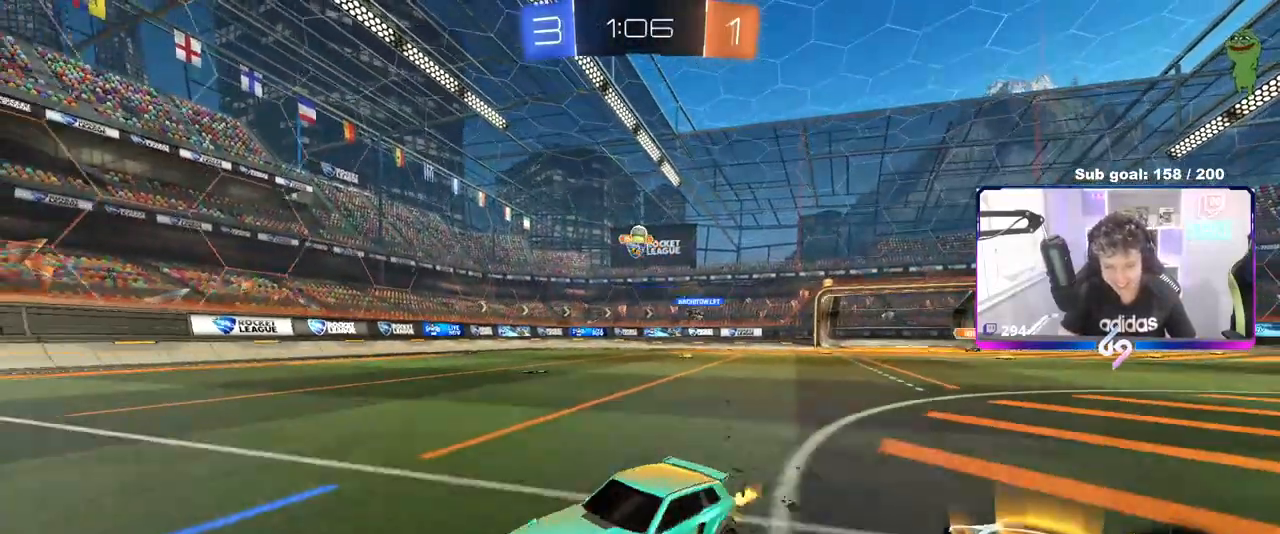
{"keys": ["d", "w"], "mouse": [], "mouse_move": "still", "events": [[17, "d", "up"], [217, "d", "down"], [250, "shift", "down"], [450, "shift", "up"]]}
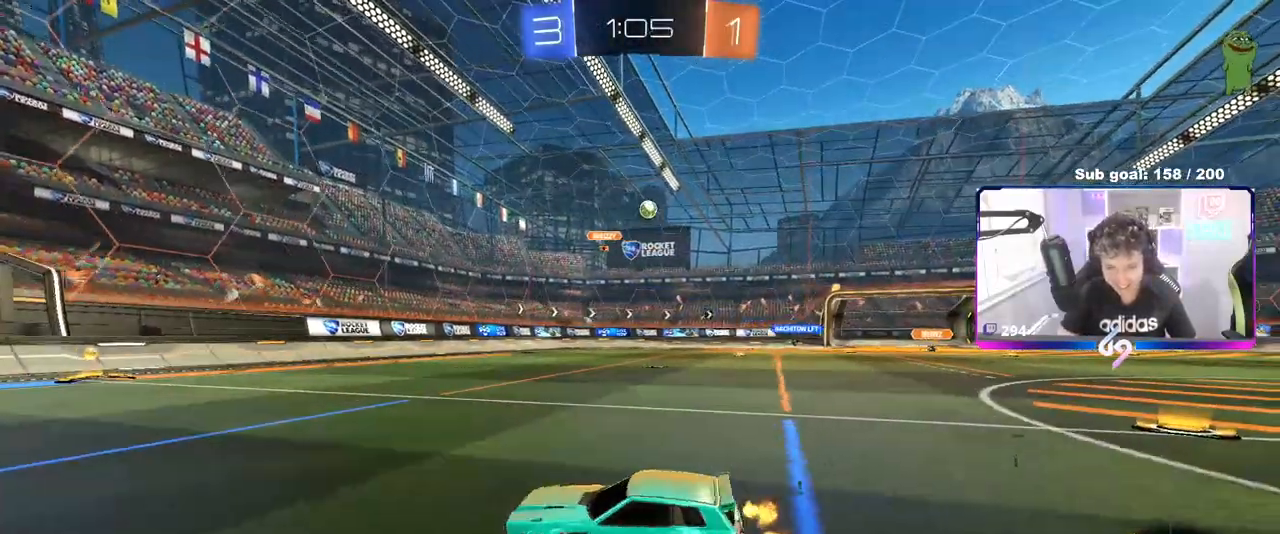
{"keys": ["s"], "mouse": ["left", "right"], "mouse_move": "down", "events": [[317, "mouse_left", "down"], [367, "d", "up"], [367, "mouse_right", "down"], [367, "w", "up"], [400, "s", "down"]]}
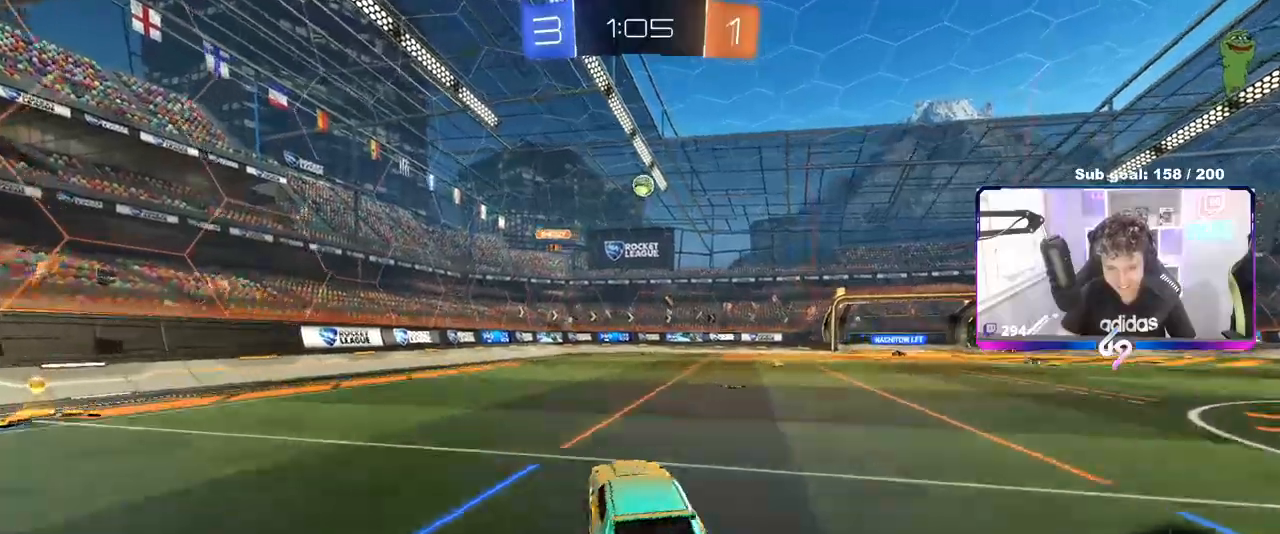
{"keys": ["a", "w"], "mouse": ["left"], "mouse_move": "still", "events": [[100, "s", "up"], [150, "s", "down"], [183, "a", "down"], [183, "shift", "down"], [233, "s", "up"], [283, "a", "up"], [283, "shift", "up"], [317, "mouse_right", "up"], [333, "d", "down"], [333, "w", "down"], [433, "d", "up"], [467, "a", "down"]]}
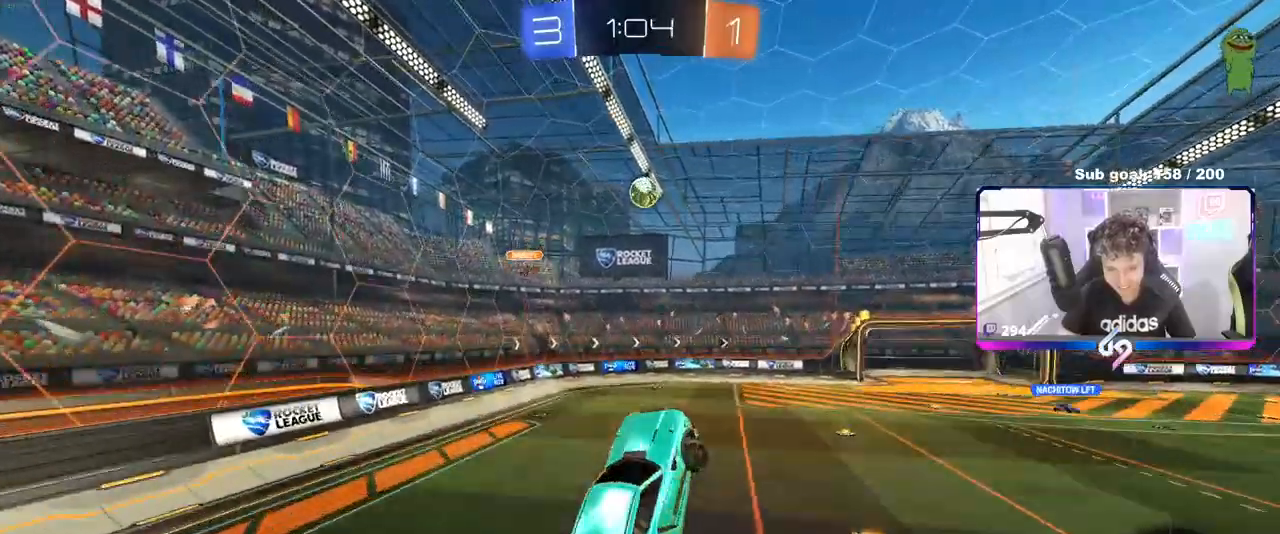
{"keys": ["d"], "mouse": ["left"], "mouse_move": "still", "events": [[67, "w", "up"], [117, "a", "up"], [200, "a", "down"], [200, "mouse_left", "up"], [350, "mouse_left", "down"], [383, "a", "up"], [383, "d", "down"]]}
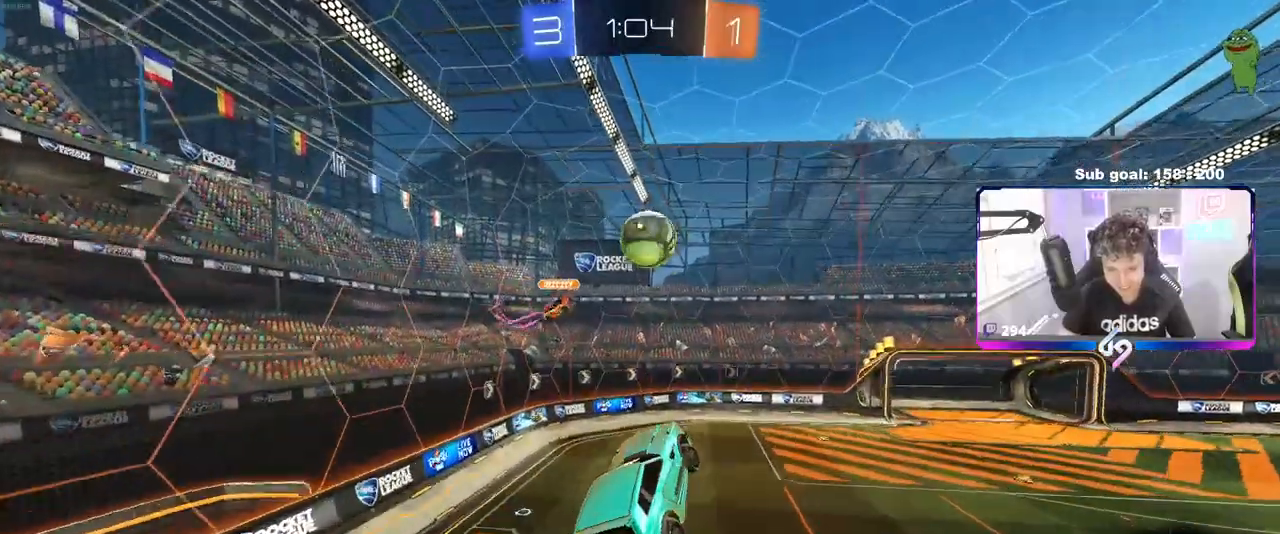
{"keys": ["d", "s"], "mouse": [], "mouse_move": "still", "events": [[33, "w", "down"], [183, "w", "up"], [317, "d", "up"], [317, "mouse_left", "up"], [367, "a", "down"], [400, "s", "down"], [467, "a", "up"], [467, "d", "down"]]}
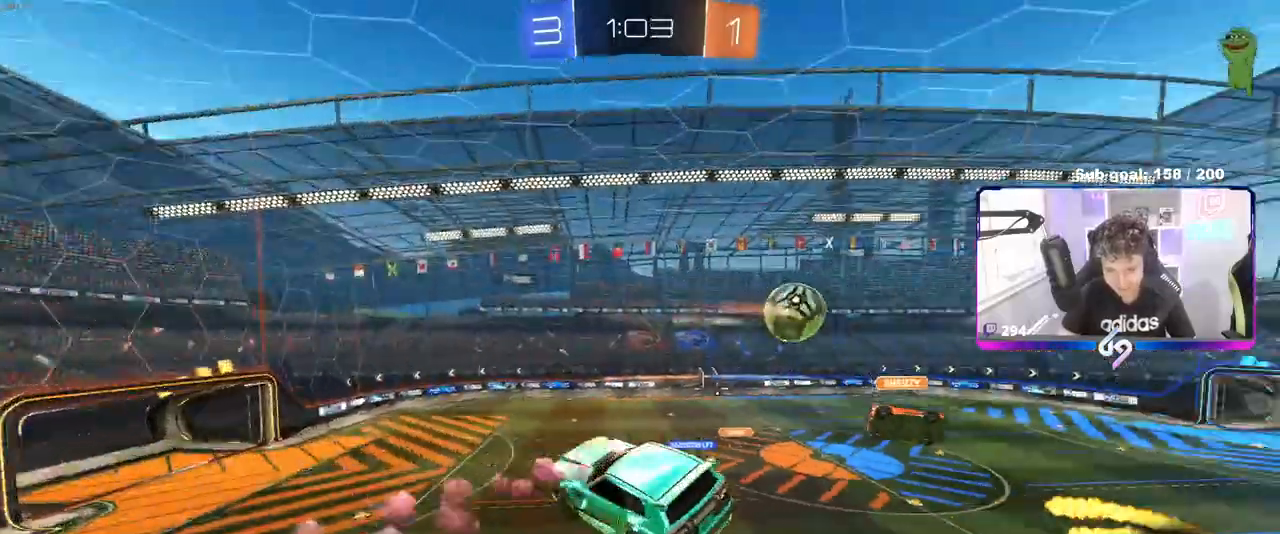
{"keys": [], "mouse": [], "mouse_move": "still", "events": [[17, "s", "up"], [17, "shift", "down"], [150, "d", "up"], [150, "shift", "up"], [283, "a", "down"], [283, "w", "down"], [383, "a", "up"], [417, "w", "up"]]}
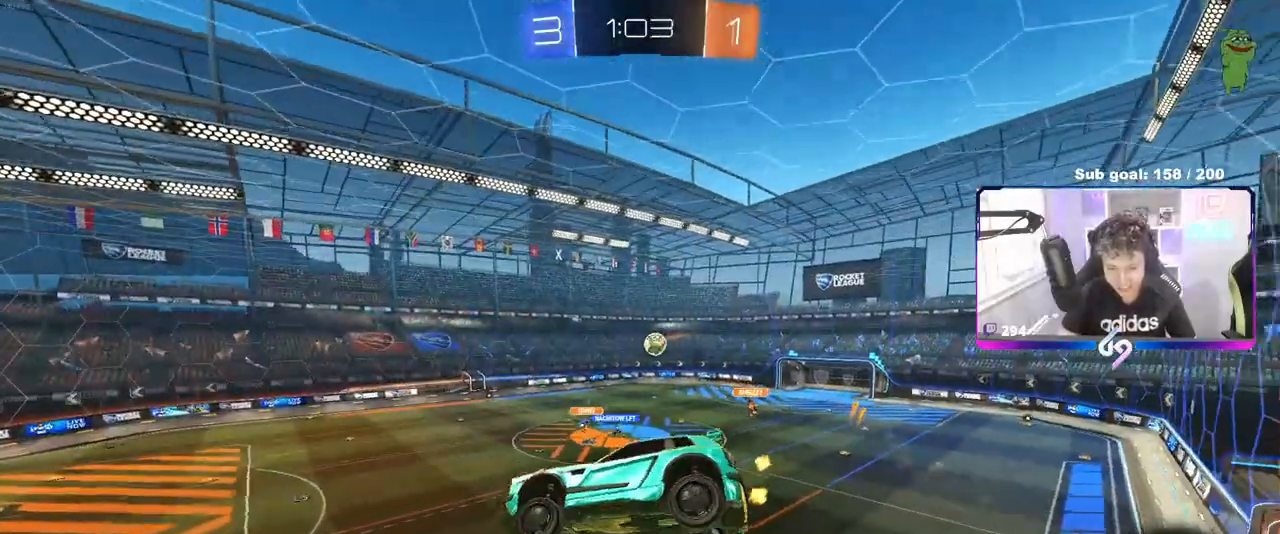
{"keys": ["d", "w"], "mouse": [], "mouse_move": "still", "events": [[67, "d", "down"], [167, "d", "up"], [400, "d", "down"], [400, "w", "down"]]}
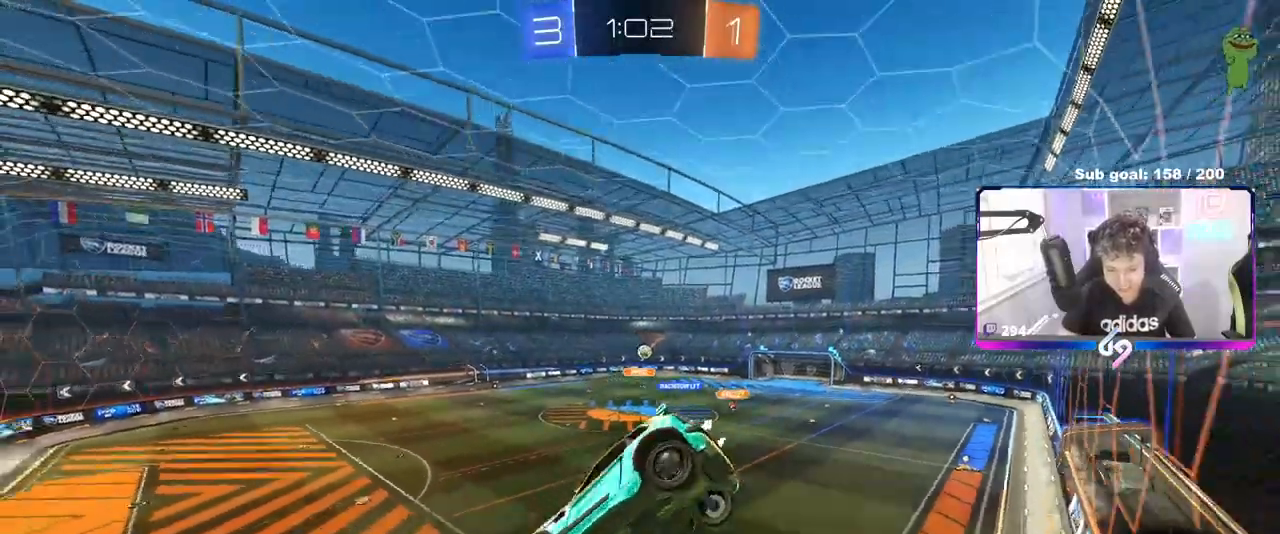
{"keys": ["d", "w"], "mouse": ["left"], "mouse_move": "up", "events": [[83, "d", "up"], [133, "d", "down"], [317, "d", "up"], [417, "d", "down"], [417, "mouse_left", "down"]]}
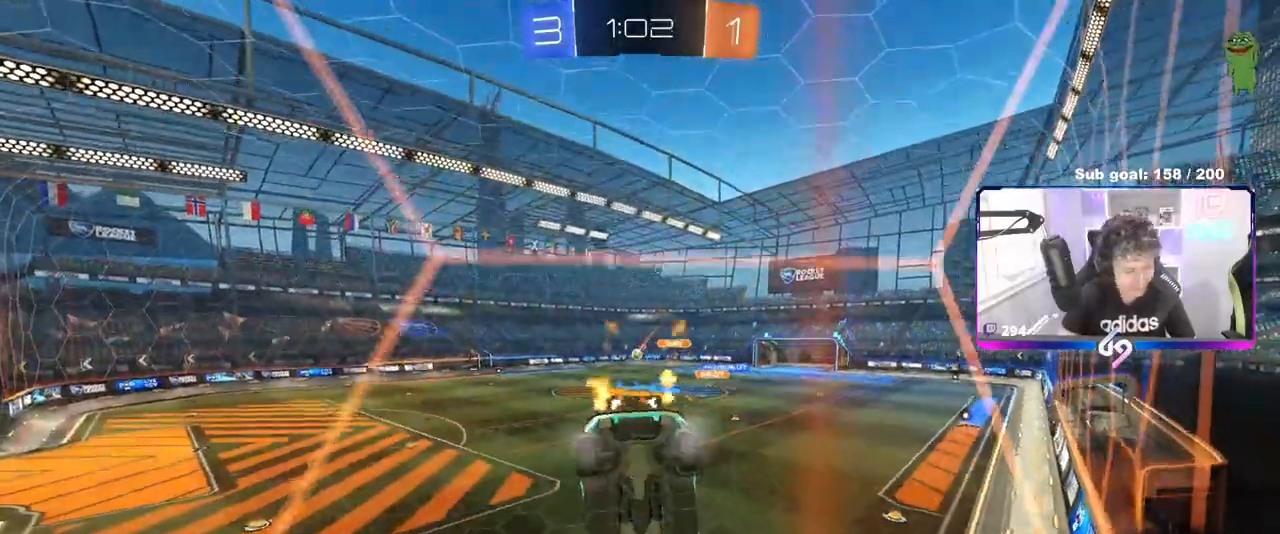
{"keys": ["w"], "mouse": ["left"], "mouse_move": "still", "events": [[200, "d", "up"]]}
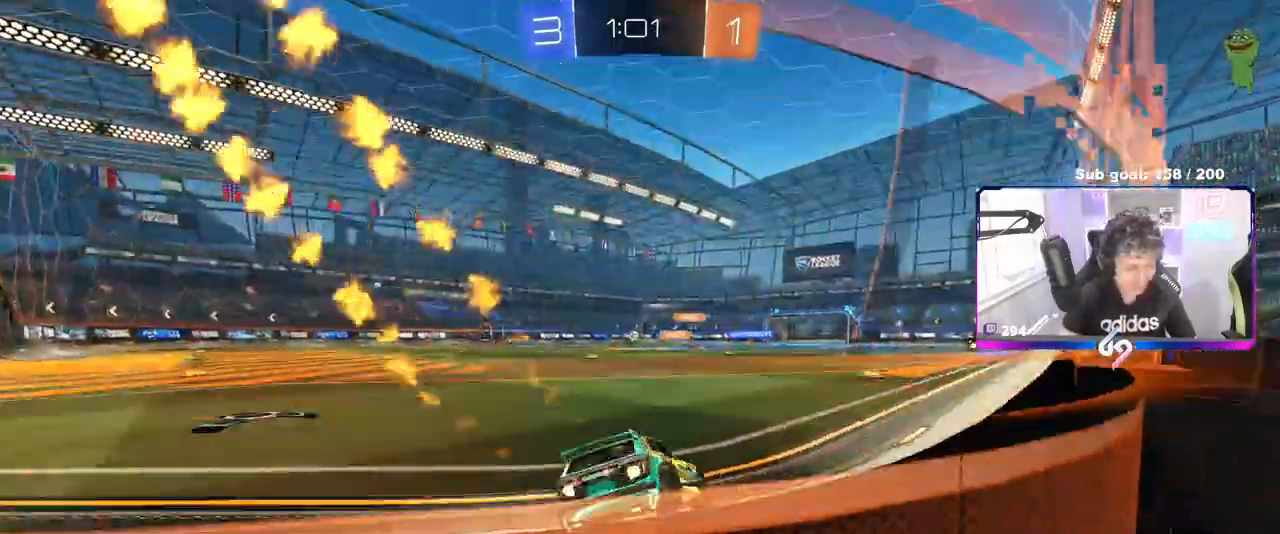
{"keys": ["d", "s", "shift"], "mouse": ["left", "right"], "events": [[200, "mouse_right", "down"], [250, "d", "down"], [300, "mouse_right", "up"], [300, "shift", "down"], [350, "mouse_right", "down"], [450, "s", "down"], [450, "w", "up"]]}